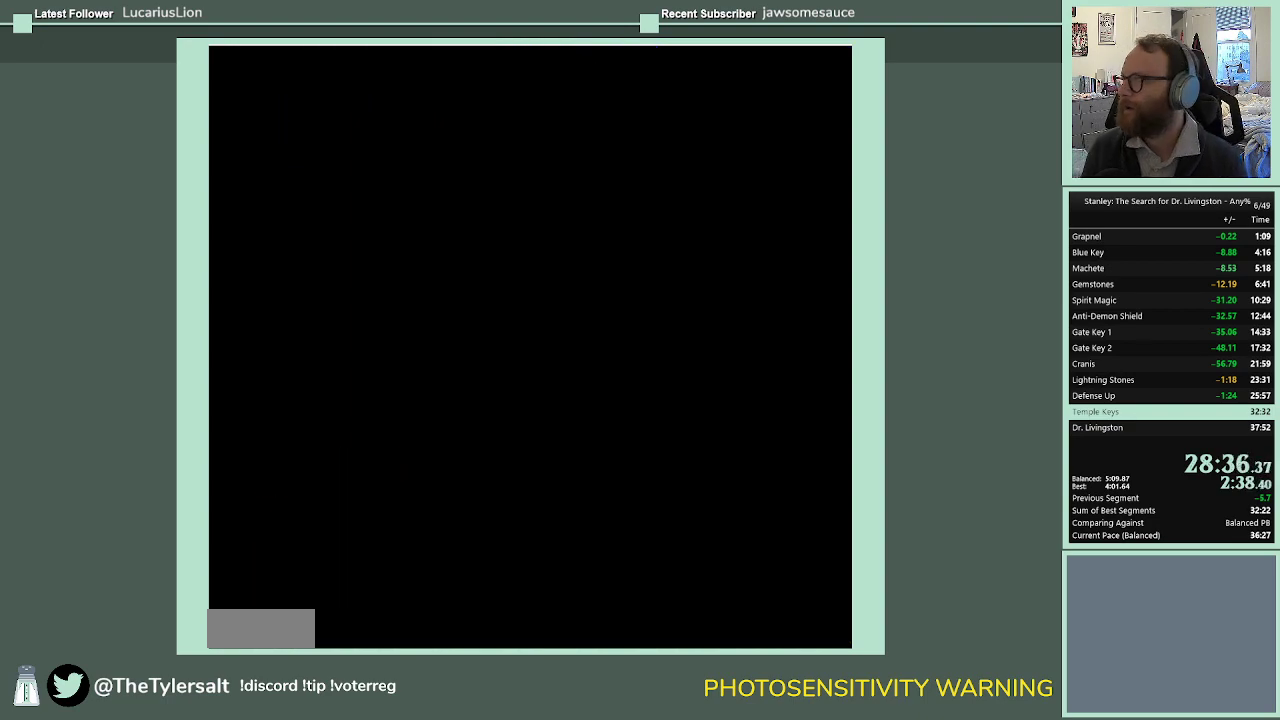
Gameplay with a controller (Nintendo layout); each line is a JSON object with the inputs held at the frame after it. "events" lists button and stick changes between this image and that frame as [ms after this image, input, new state], when the widget could be followed in between. Not read: L3 R3.
{"buttons": [], "events": [[167, "A", "down"], [300, "A", "up"]]}
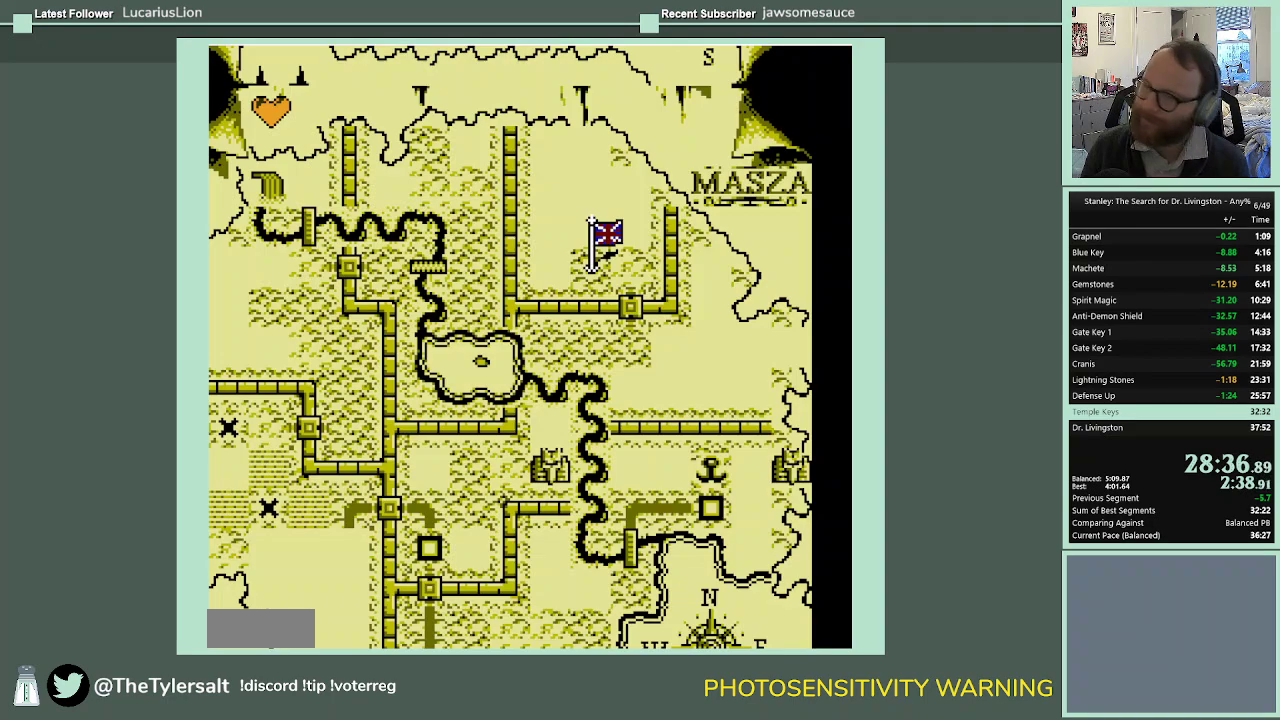
{"buttons": [], "events": [[200, "A", "down"], [267, "A", "up"]]}
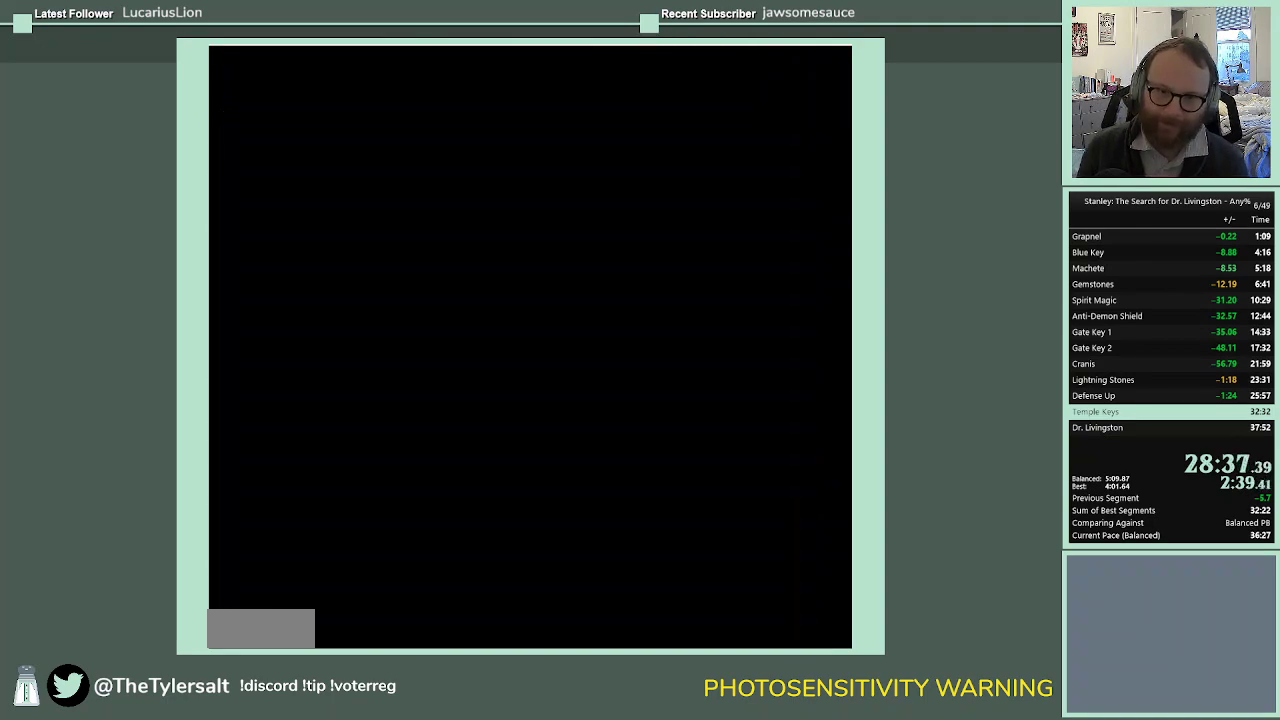
{"buttons": ["DPAD_LEFT"], "events": [[333, "DPAD_LEFT", "down"]]}
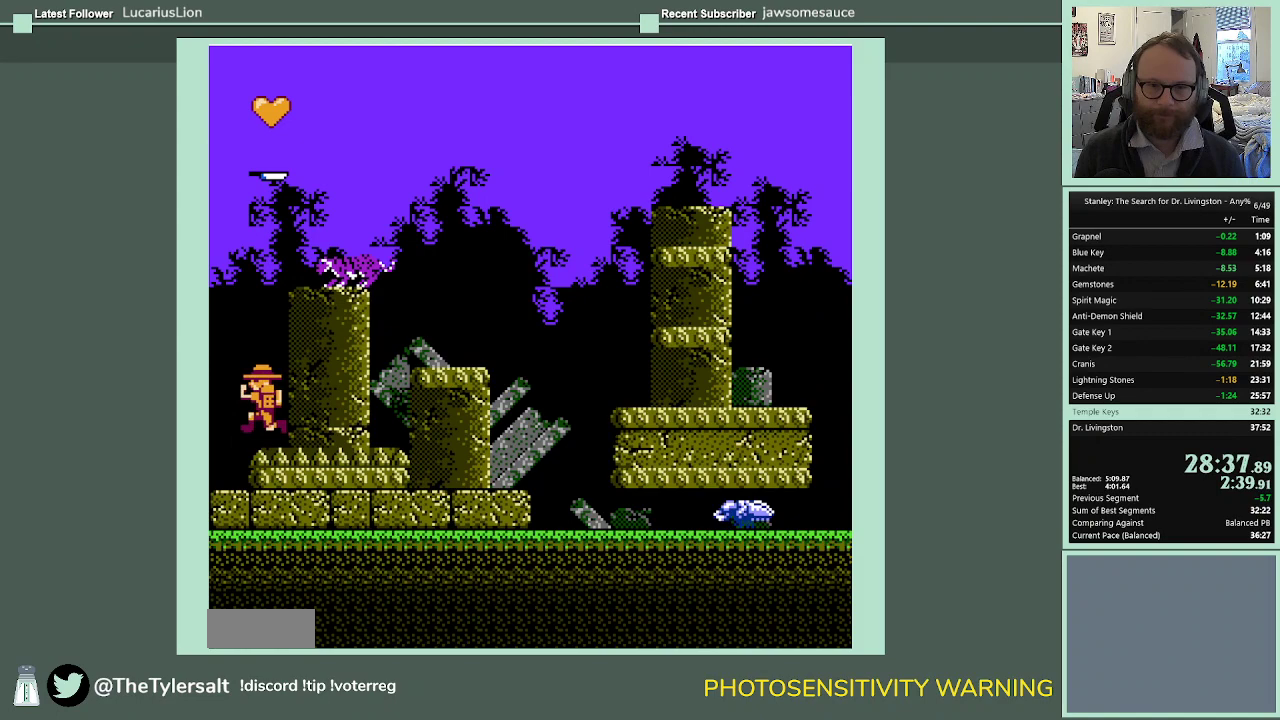
{"buttons": ["DPAD_LEFT"], "events": []}
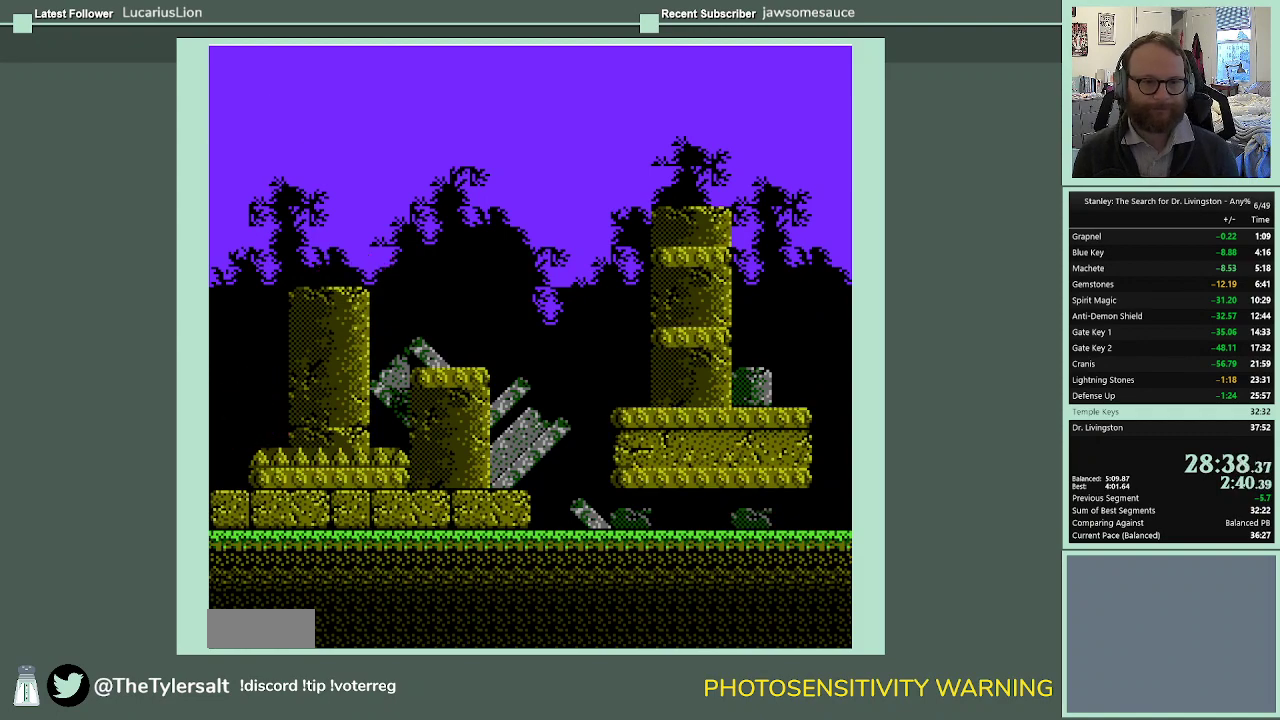
{"buttons": [], "events": [[33, "DPAD_LEFT", "up"]]}
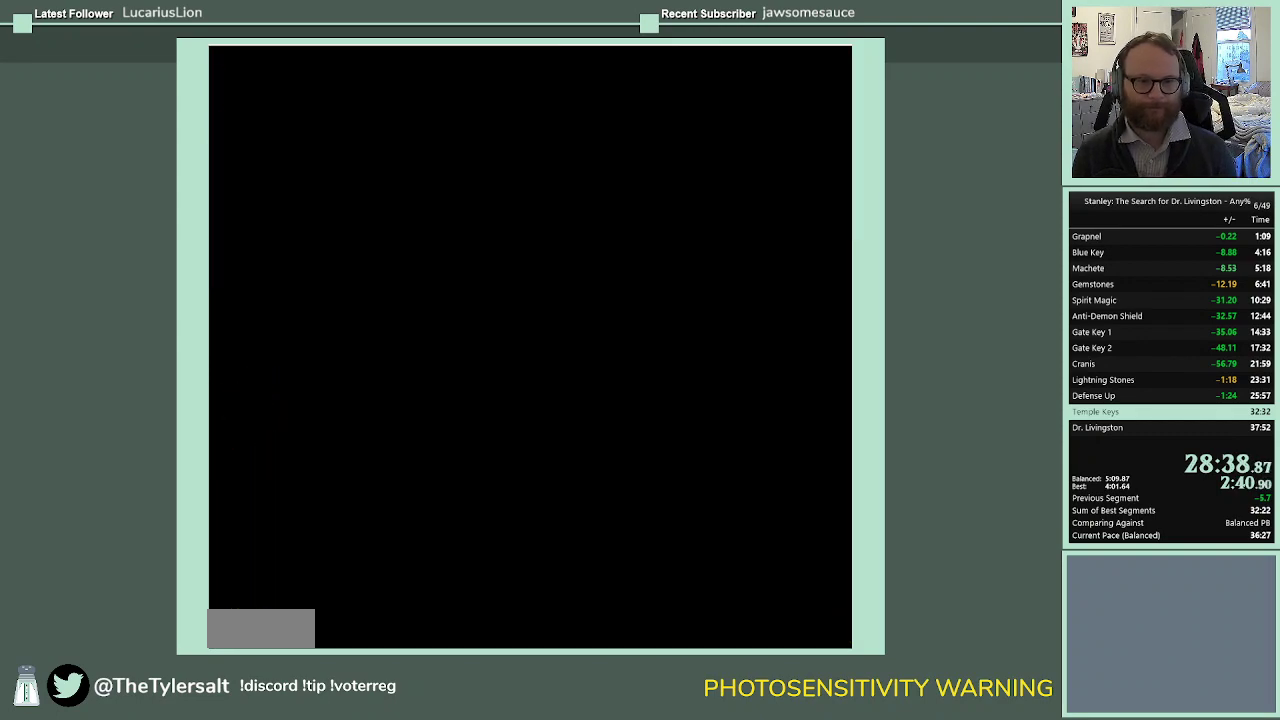
{"buttons": [], "events": []}
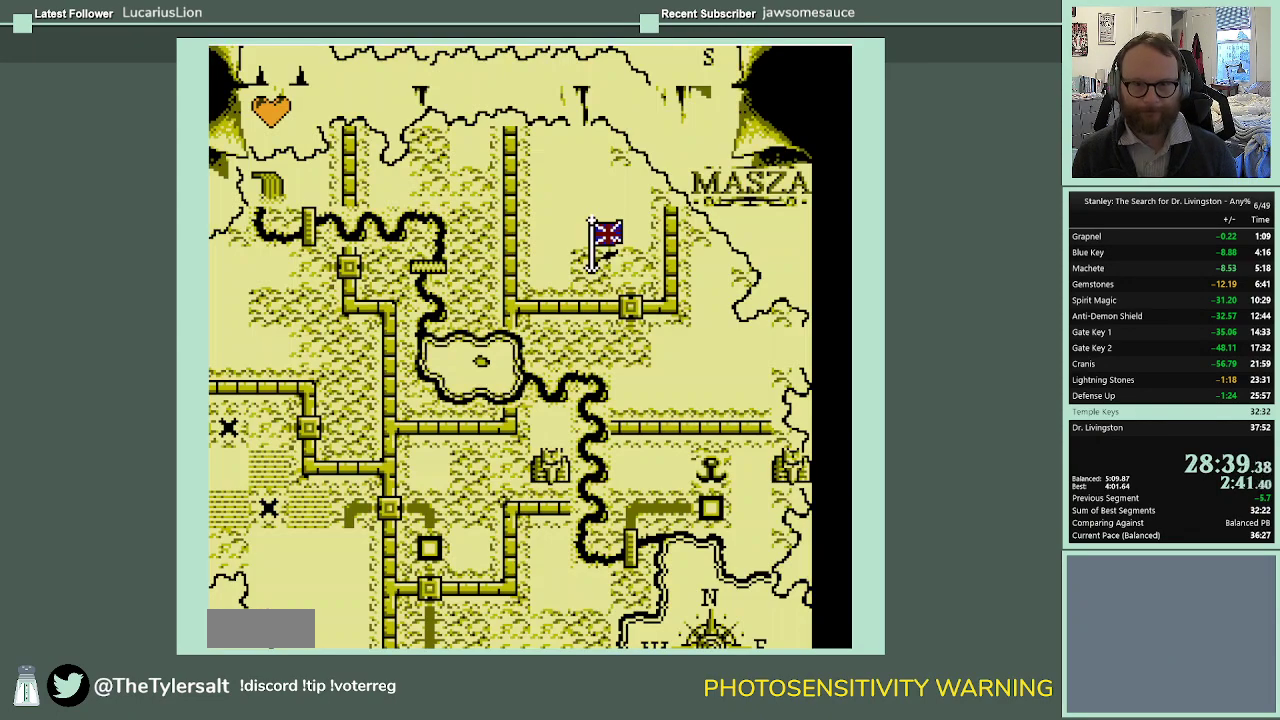
{"buttons": ["A"], "events": [[133, "DPAD_LEFT", "down"], [200, "DPAD_LEFT", "up"], [300, "DPAD_LEFT", "down"], [433, "DPAD_LEFT", "up"], [500, "A", "down"]]}
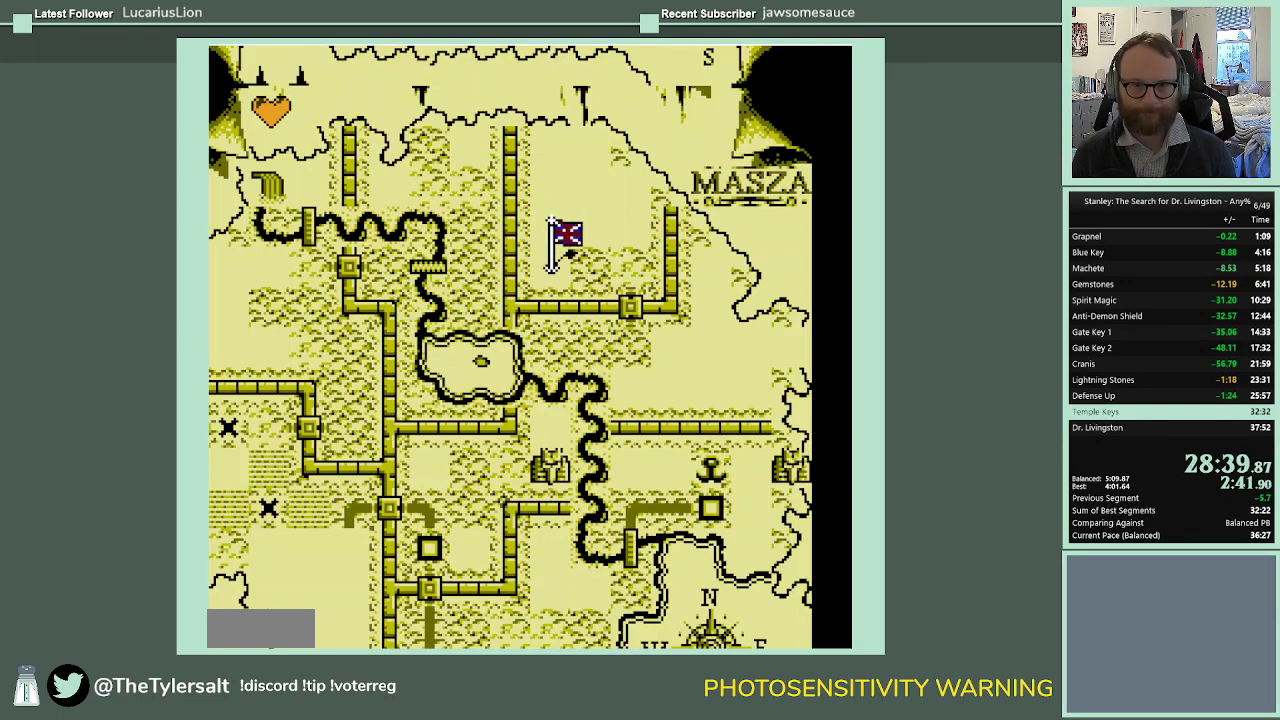
{"buttons": ["A"], "events": [[67, "A", "up"], [167, "A", "down"], [233, "A", "up"], [300, "A", "down"], [400, "A", "up"], [467, "A", "down"]]}
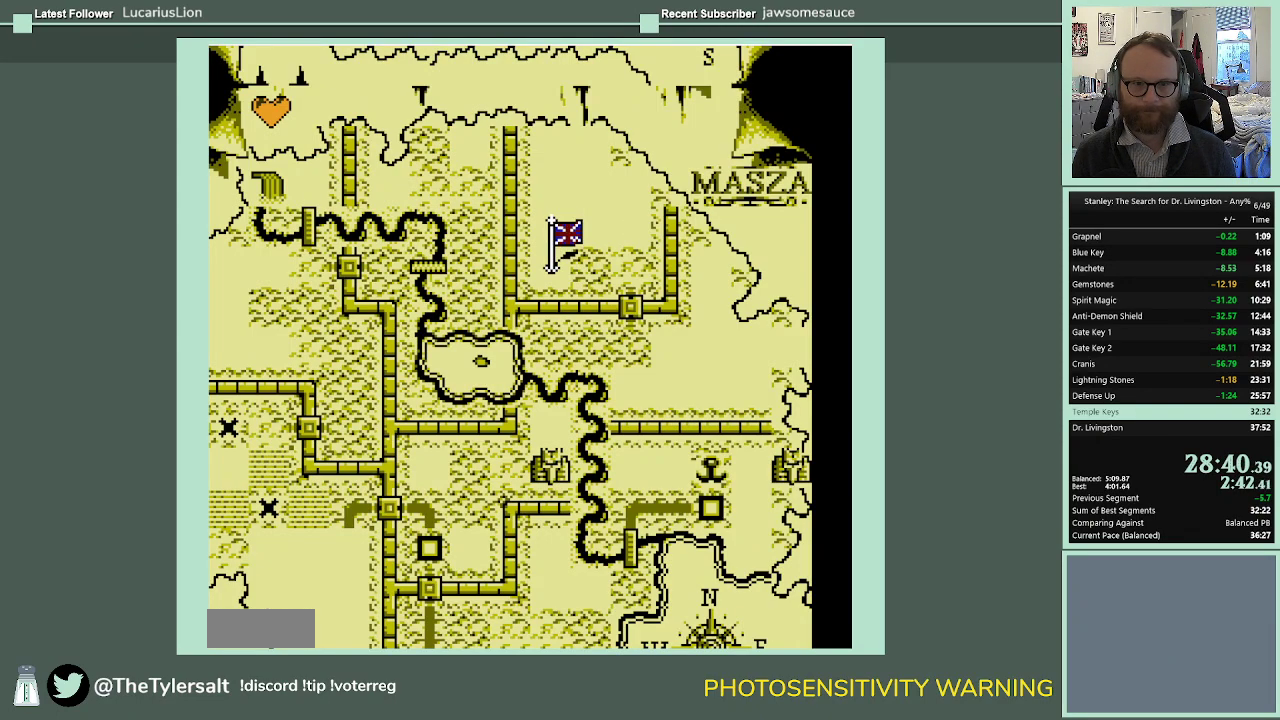
{"buttons": [], "events": [[33, "A", "up"]]}
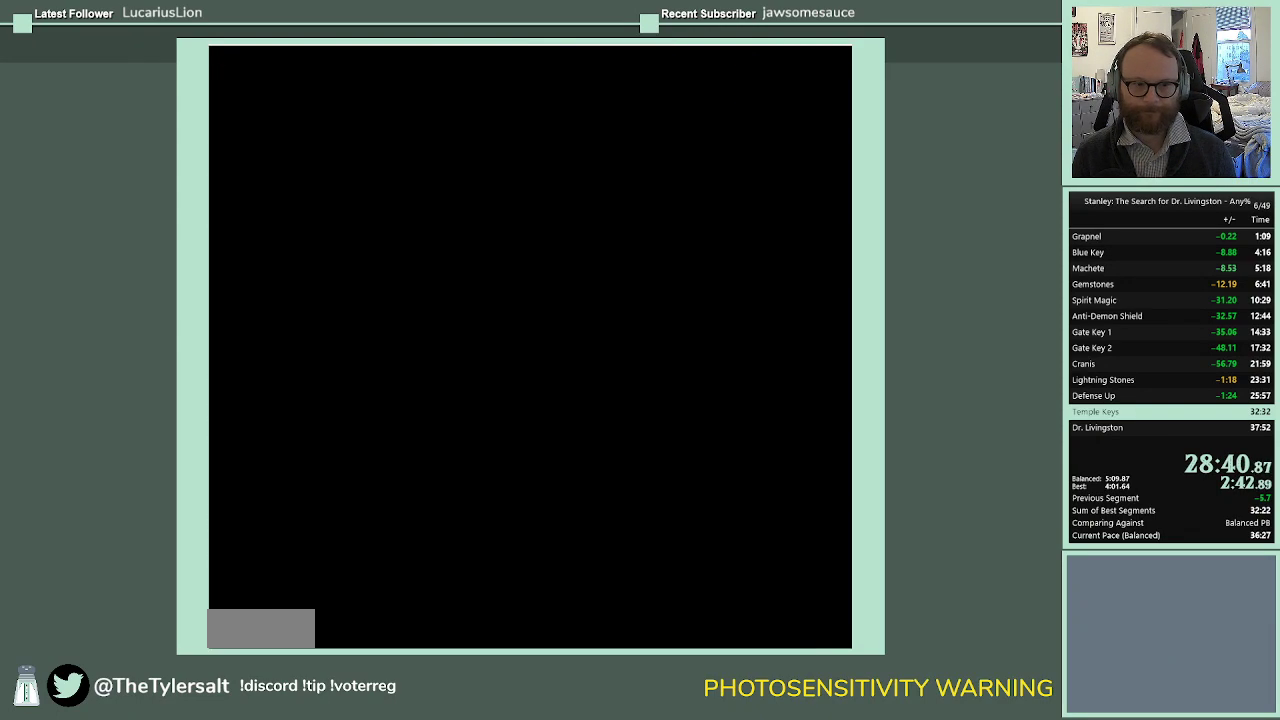
{"buttons": ["DPAD_RIGHT"], "events": [[433, "DPAD_RIGHT", "down"]]}
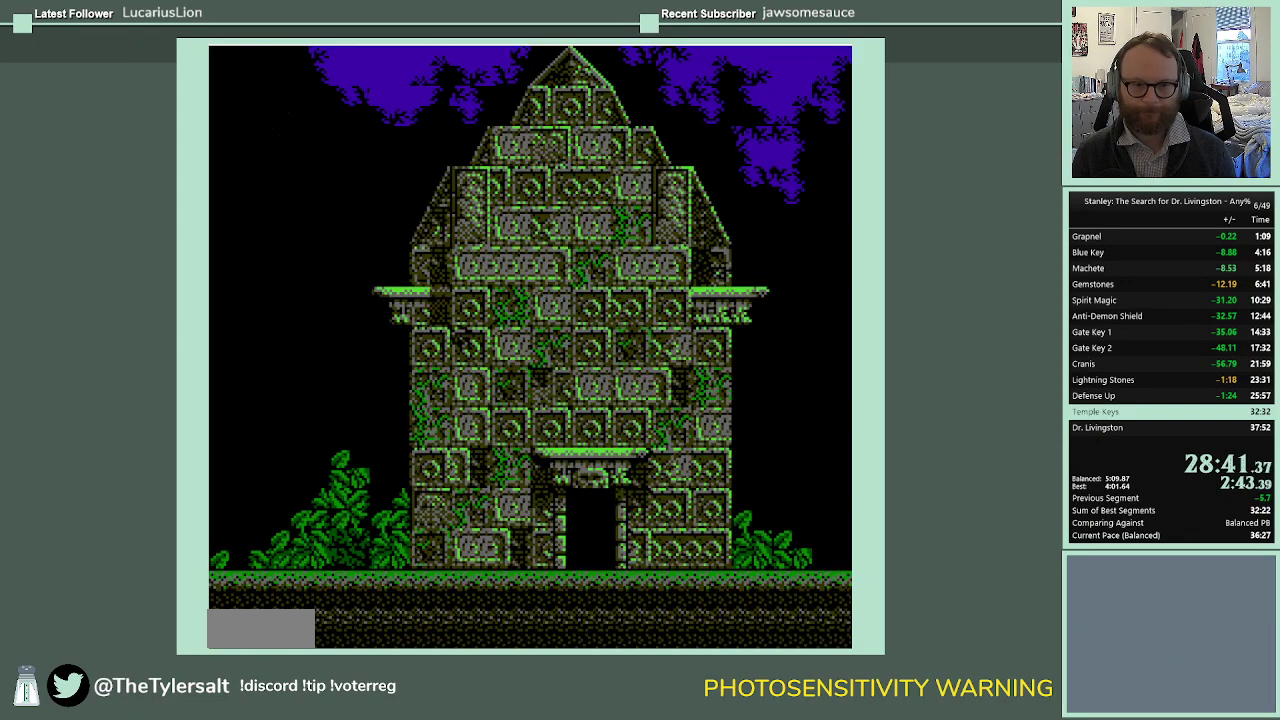
{"buttons": ["DPAD_RIGHT"], "events": []}
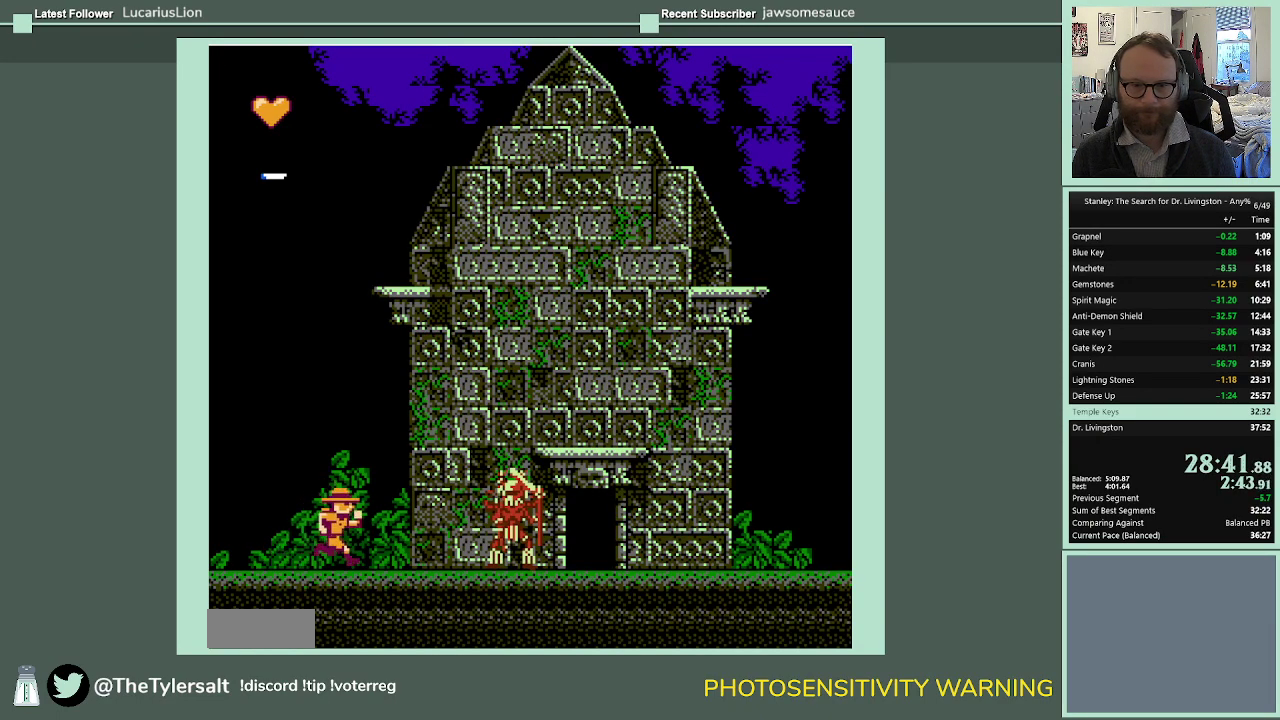
{"buttons": [], "events": [[233, "DPAD_RIGHT", "up"]]}
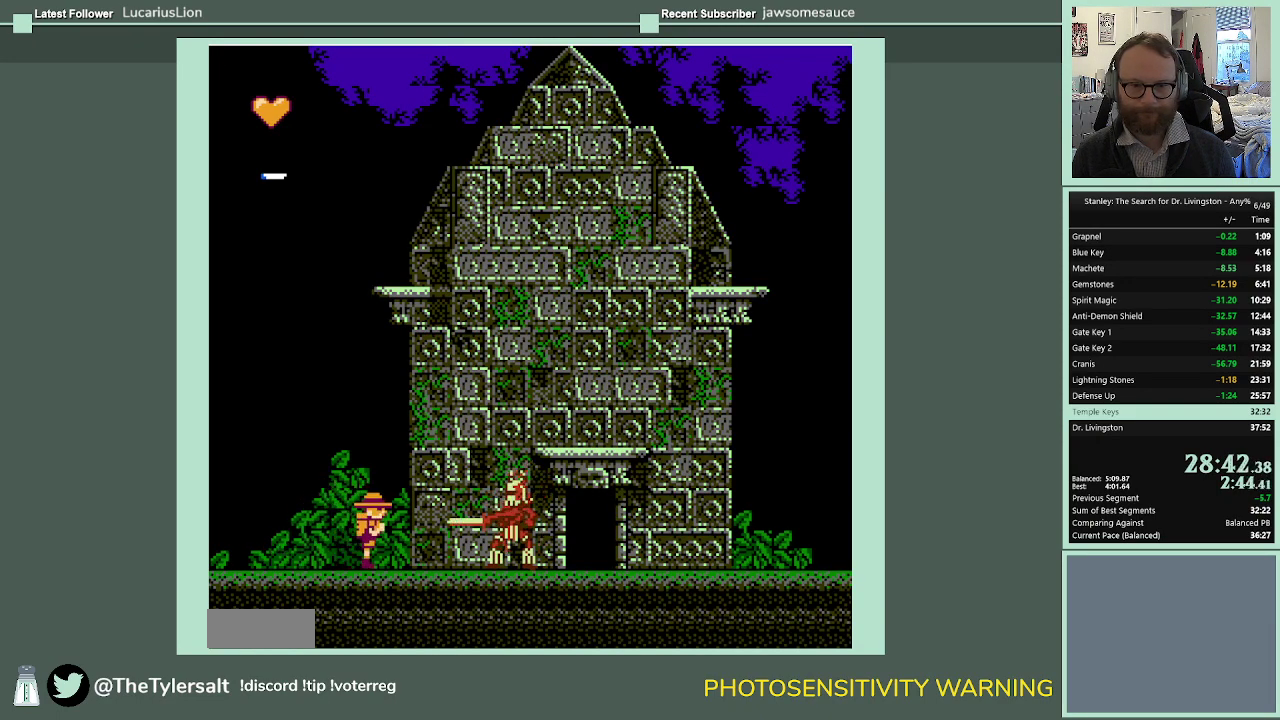
{"buttons": ["A", "DPAD_RIGHT"], "events": [[67, "DPAD_RIGHT", "down"], [367, "A", "down"]]}
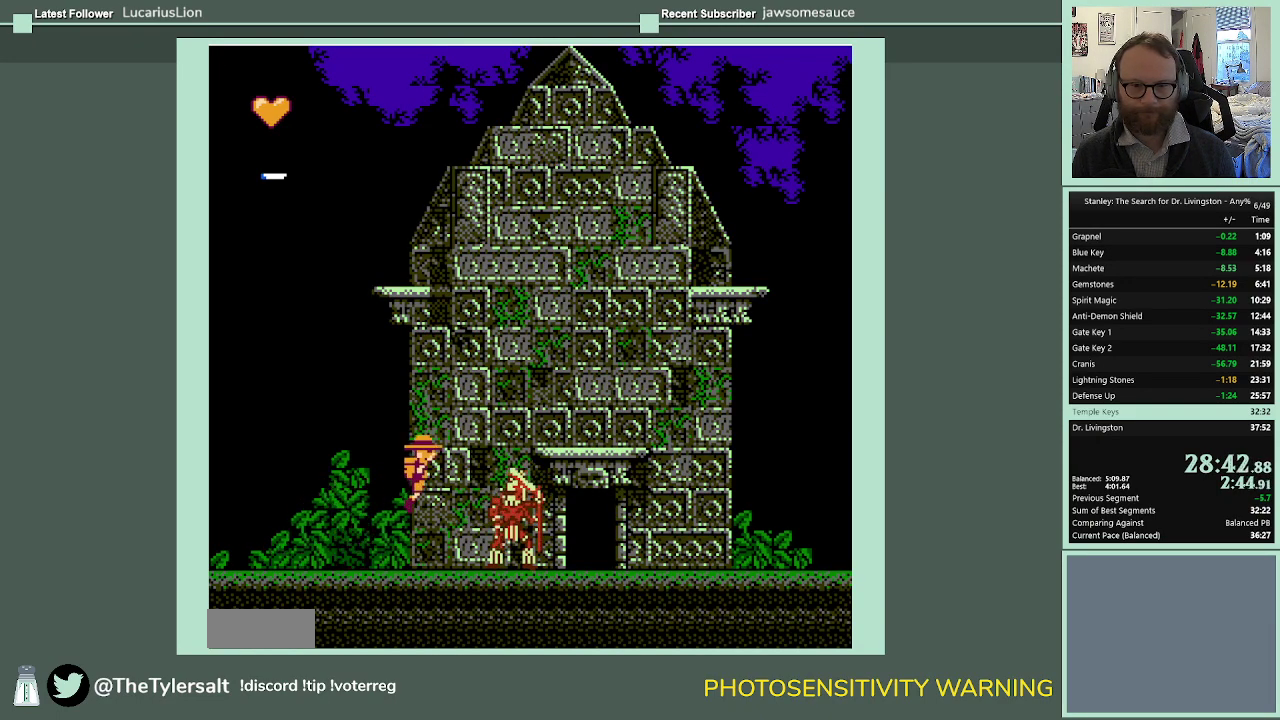
{"buttons": ["A", "DPAD_LEFT"], "events": [[367, "DPAD_RIGHT", "up"], [400, "DPAD_LEFT", "down"]]}
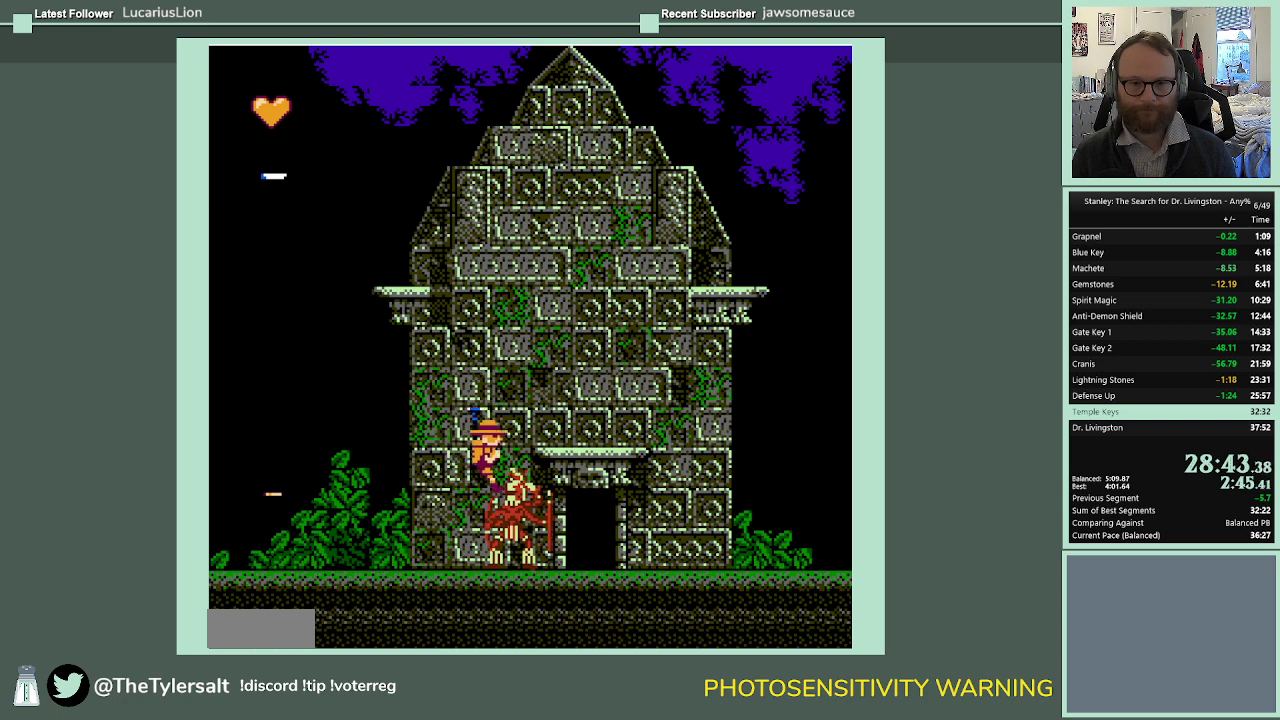
{"buttons": ["A", "DPAD_RIGHT"], "events": [[67, "DPAD_LEFT", "up"], [67, "DPAD_RIGHT", "down"], [200, "DPAD_LEFT", "down"], [200, "DPAD_RIGHT", "up"], [333, "DPAD_LEFT", "up"], [333, "DPAD_RIGHT", "down"]]}
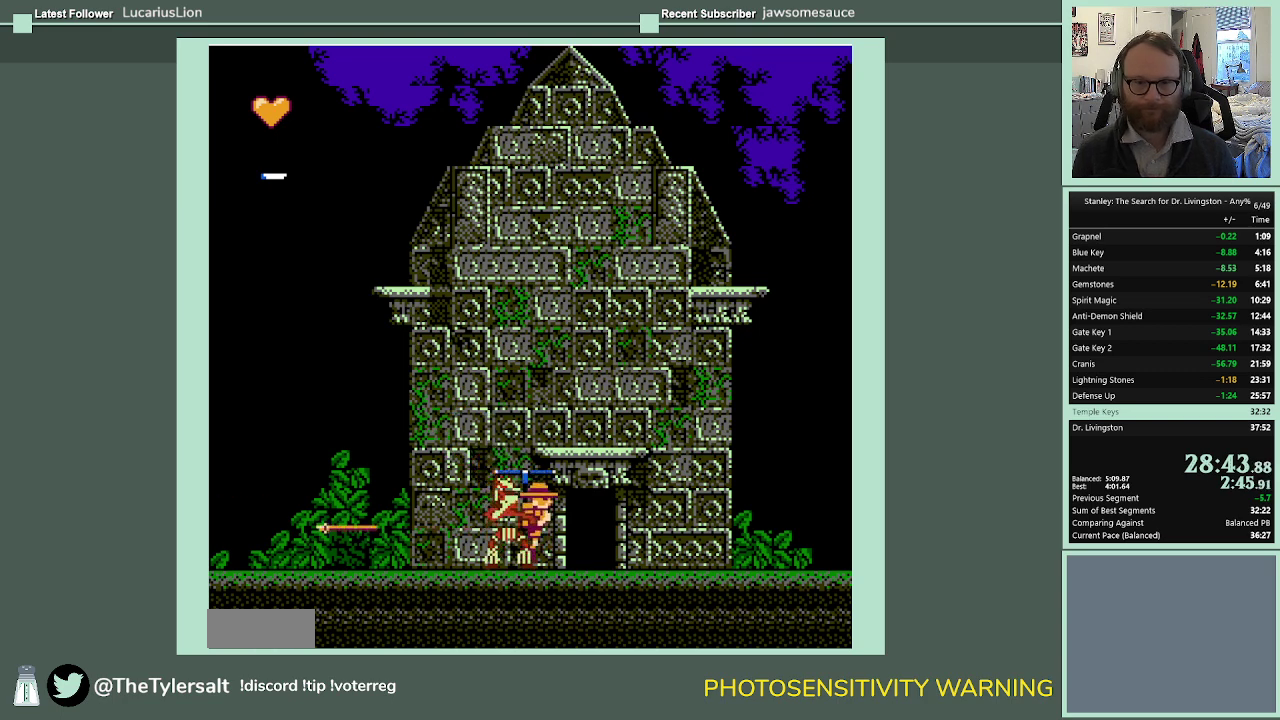
{"buttons": ["DPAD_UP"], "events": [[33, "A", "up"], [300, "DPAD_UP", "down"], [333, "DPAD_RIGHT", "up"]]}
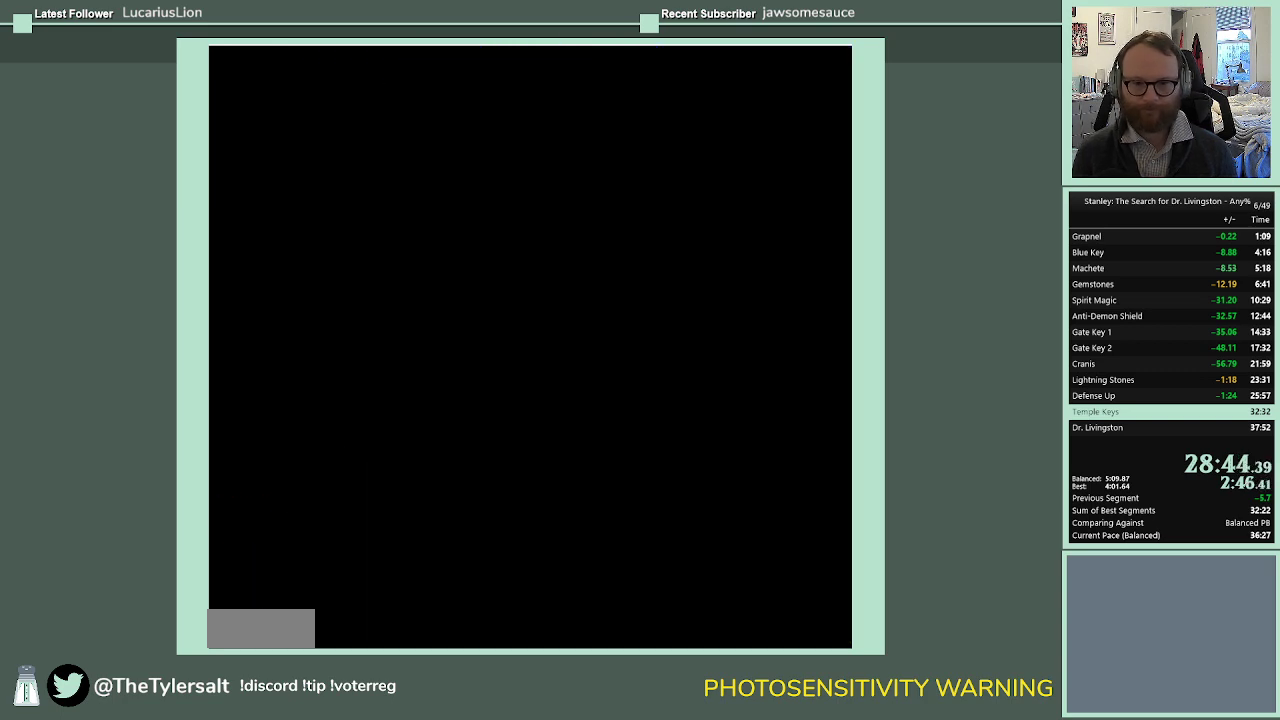
{"buttons": ["DPAD_LEFT"], "events": [[33, "DPAD_UP", "up"], [433, "DPAD_LEFT", "down"]]}
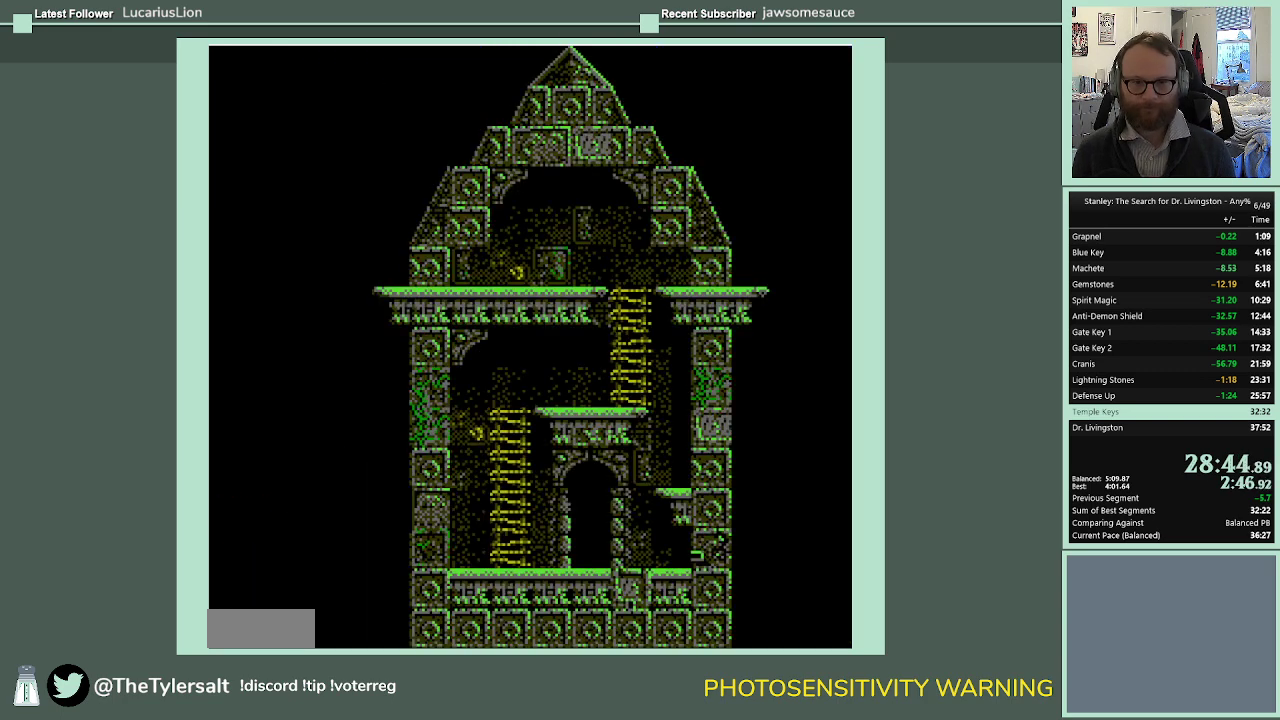
{"buttons": ["DPAD_UP"], "events": [[367, "DPAD_LEFT", "up"], [367, "DPAD_UP", "down"]]}
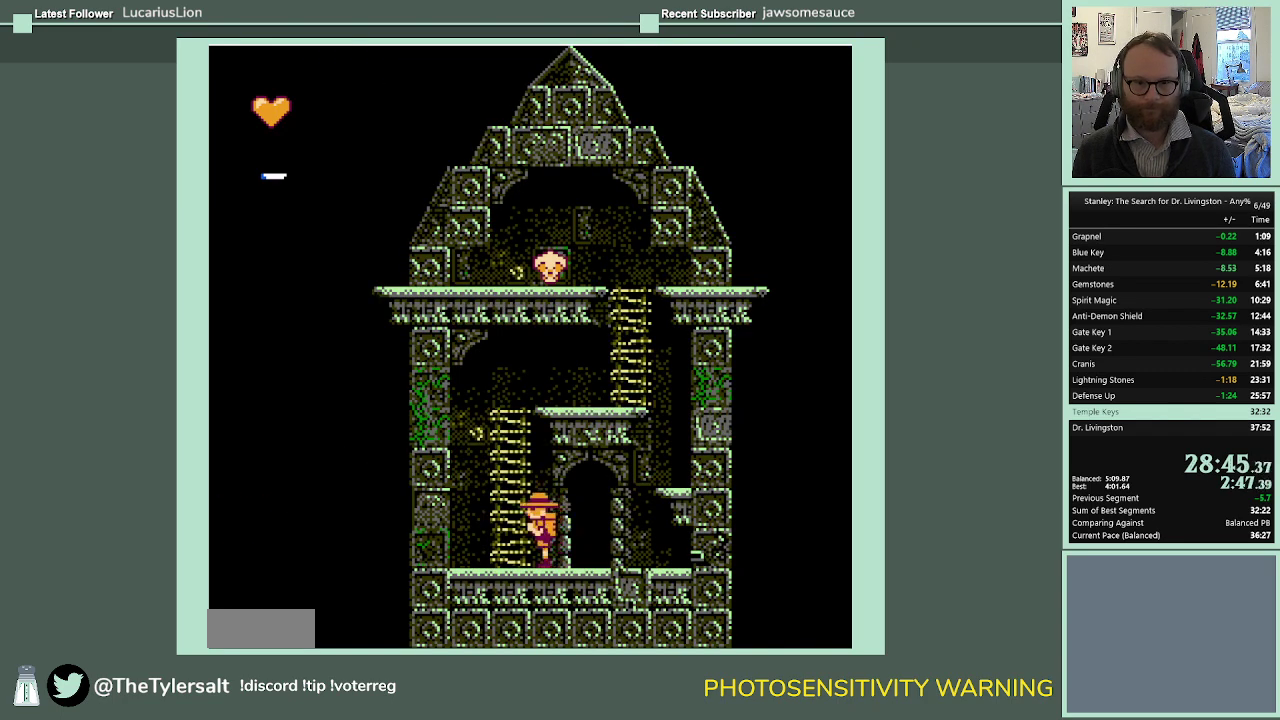
{"buttons": ["DPAD_UP"], "events": [[133, "DPAD_LEFT", "down"], [167, "DPAD_UP", "up"], [267, "DPAD_UP", "down"], [333, "DPAD_LEFT", "up"]]}
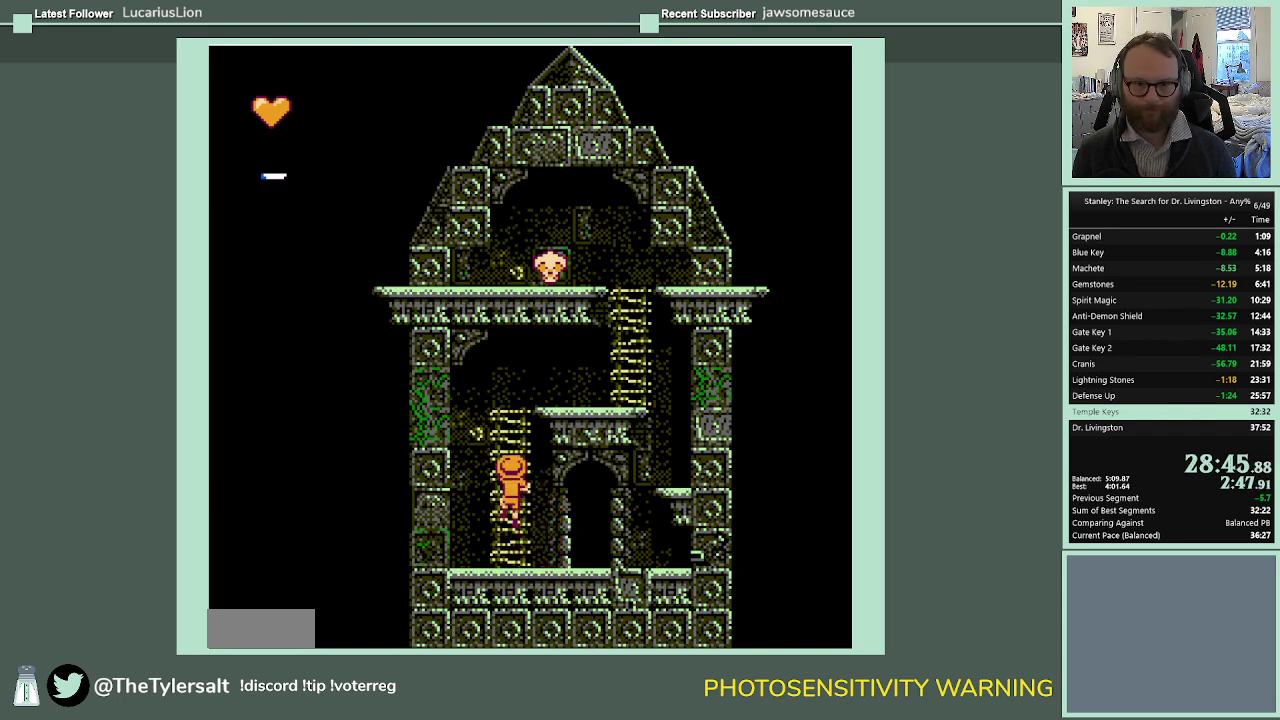
{"buttons": ["DPAD_UP"], "events": []}
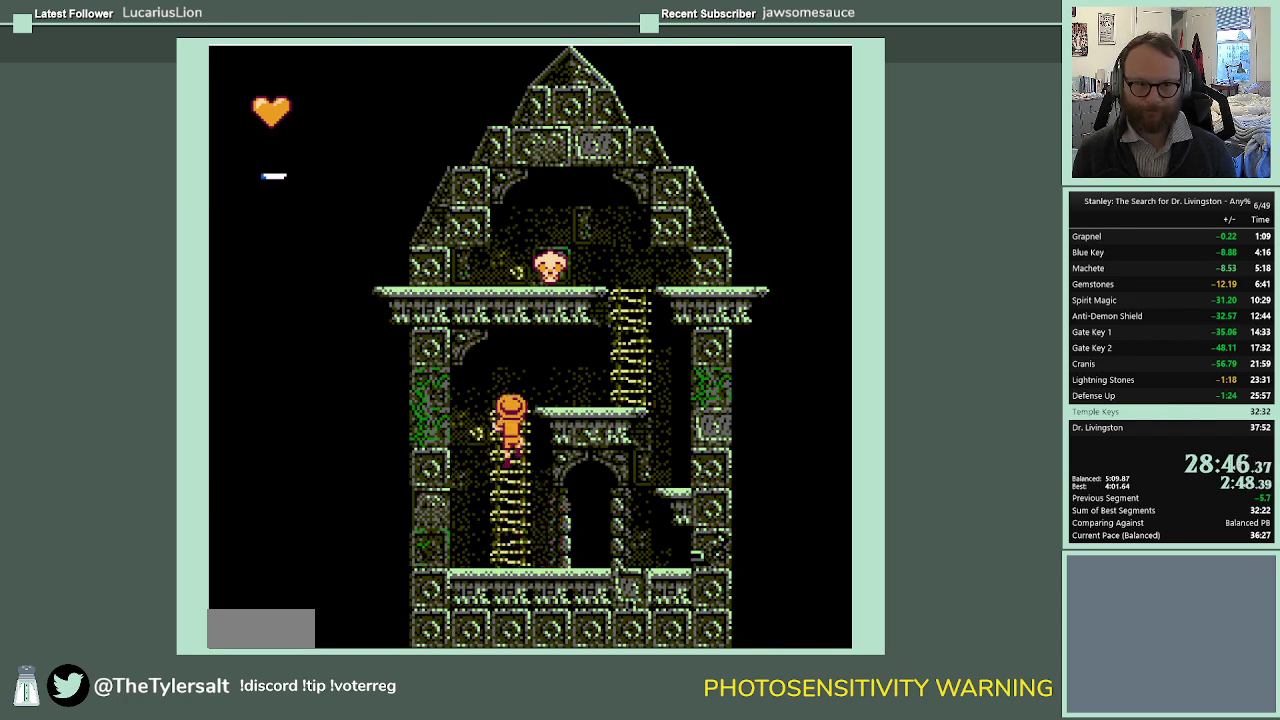
{"buttons": ["DPAD_RIGHT"], "events": [[167, "DPAD_RIGHT", "down"], [300, "DPAD_UP", "up"]]}
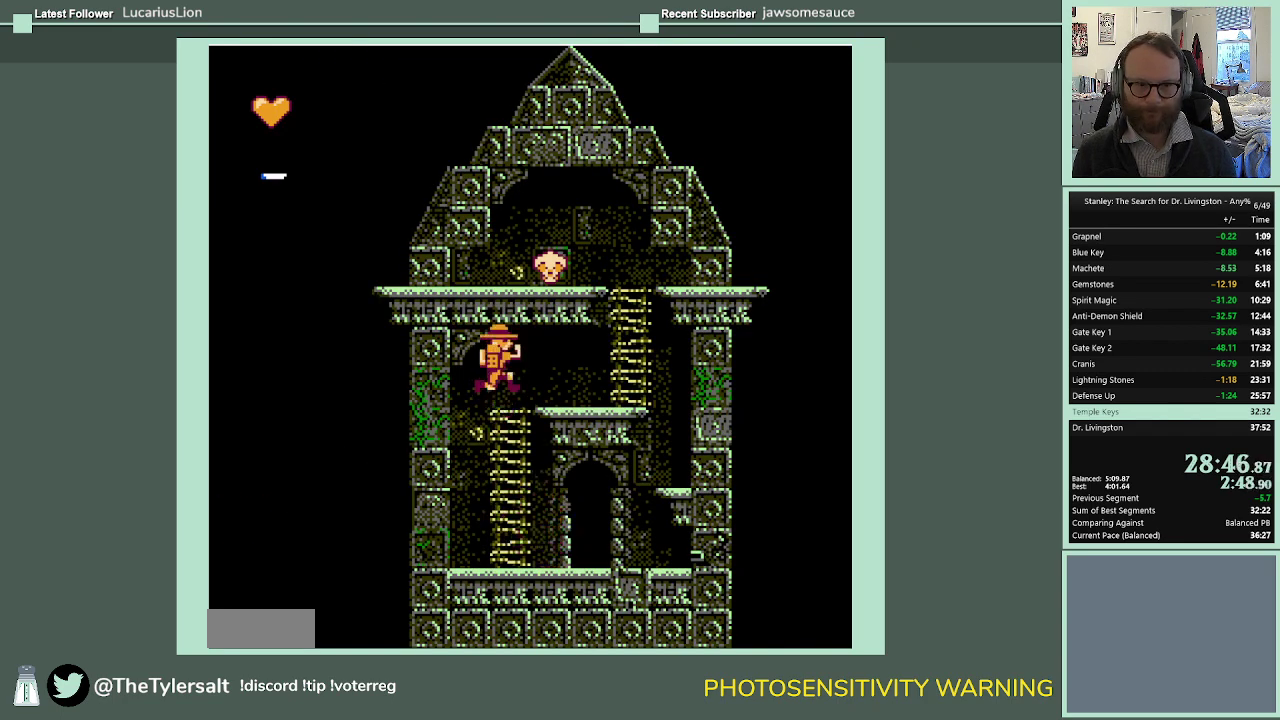
{"buttons": ["DPAD_RIGHT"], "events": []}
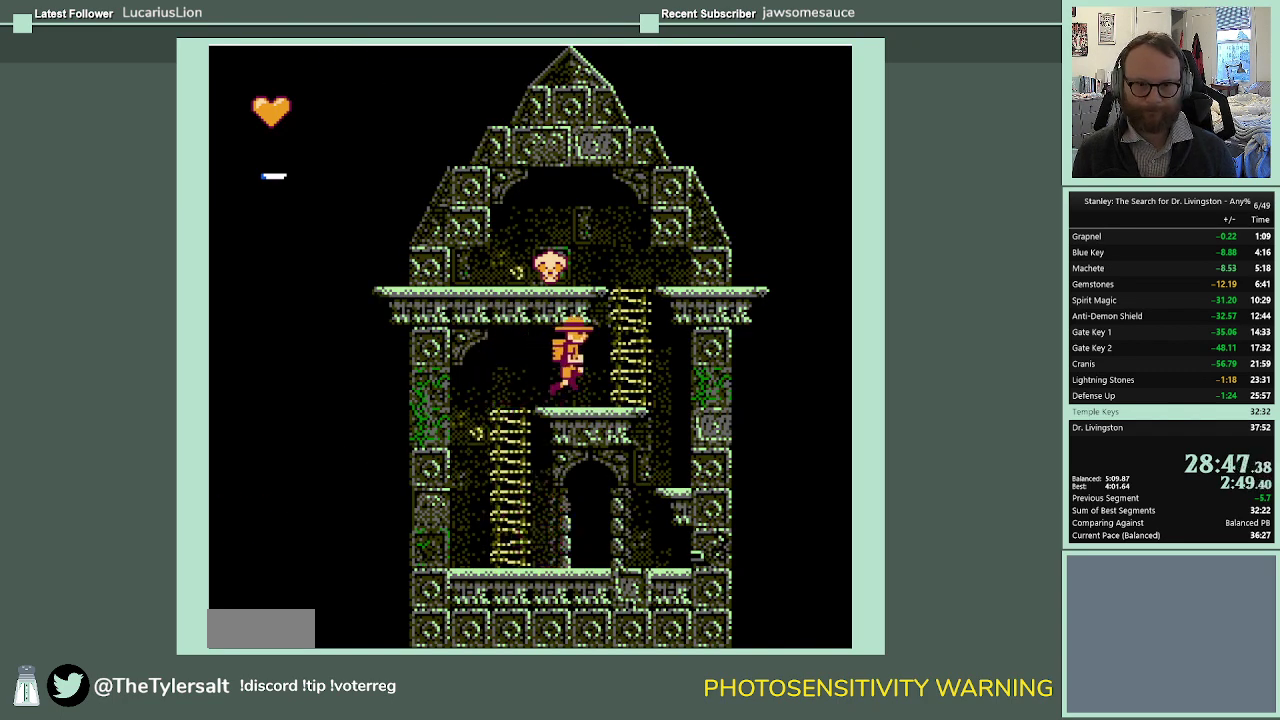
{"buttons": ["DPAD_UP"], "events": [[267, "DPAD_UP", "down"], [433, "DPAD_RIGHT", "up"]]}
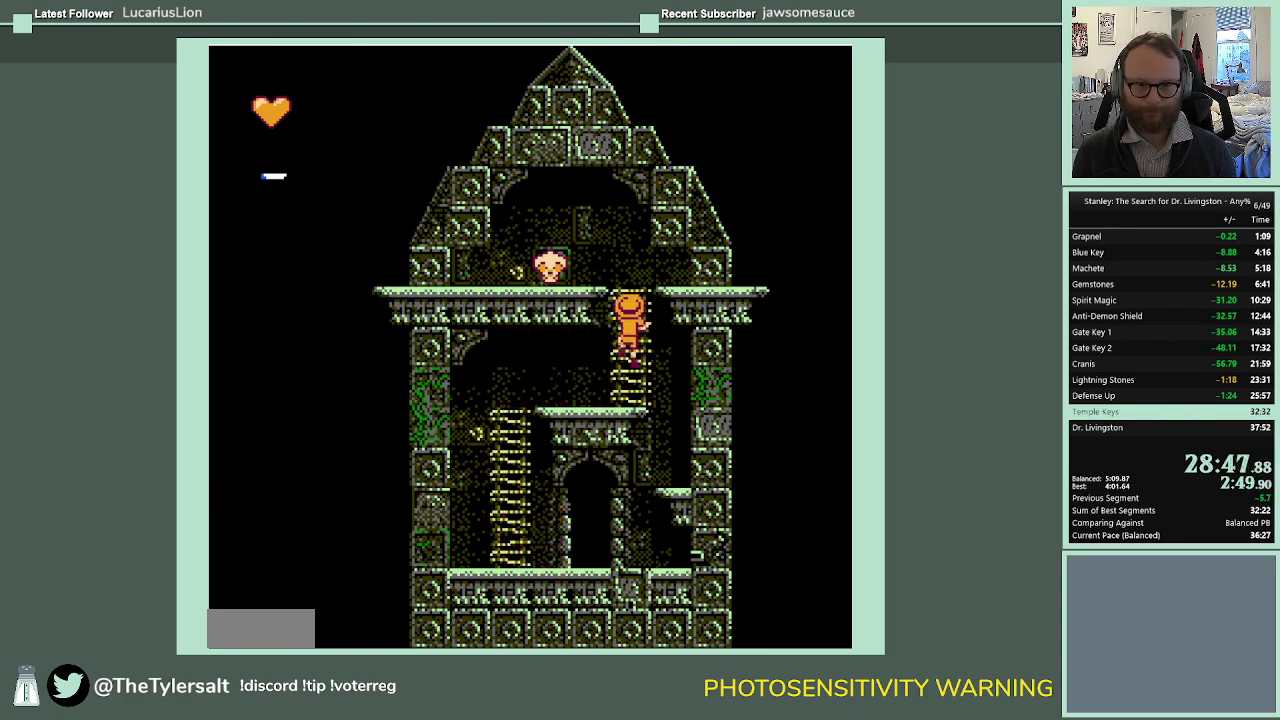
{"buttons": ["DPAD_UP", "DPAD_LEFT"], "events": [[500, "DPAD_LEFT", "down"]]}
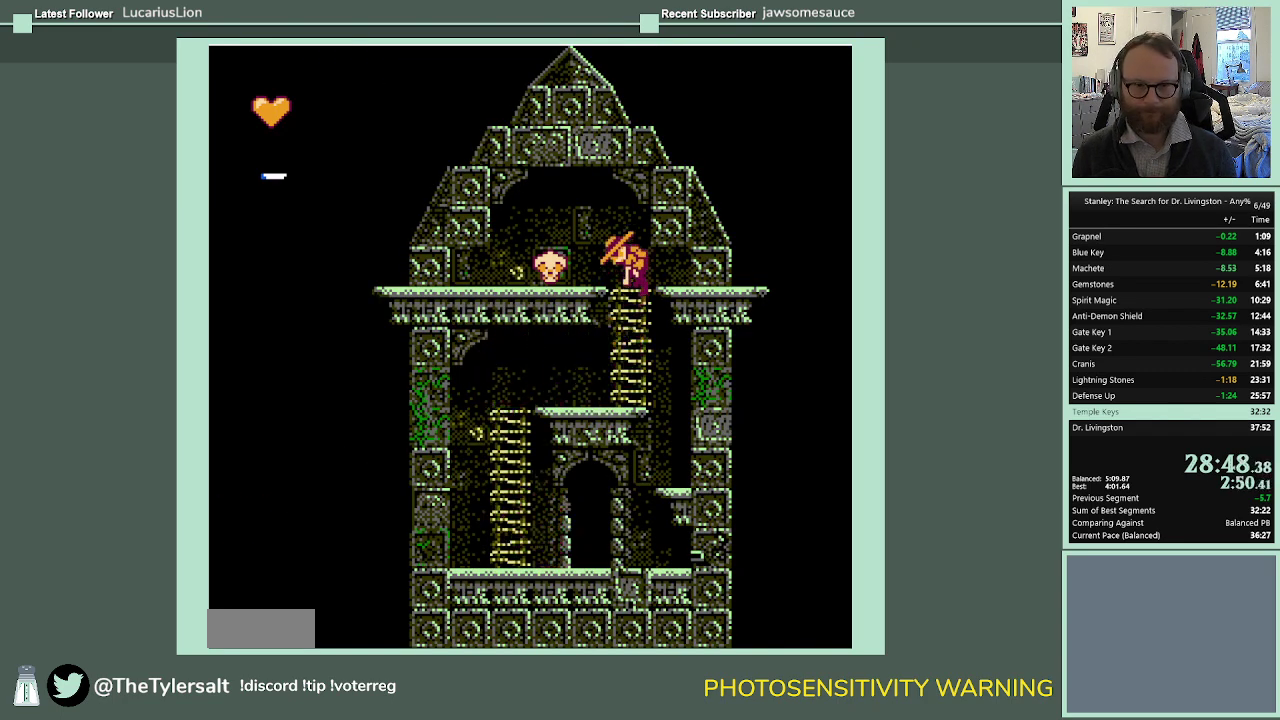
{"buttons": ["DPAD_LEFT"], "events": [[100, "DPAD_UP", "up"]]}
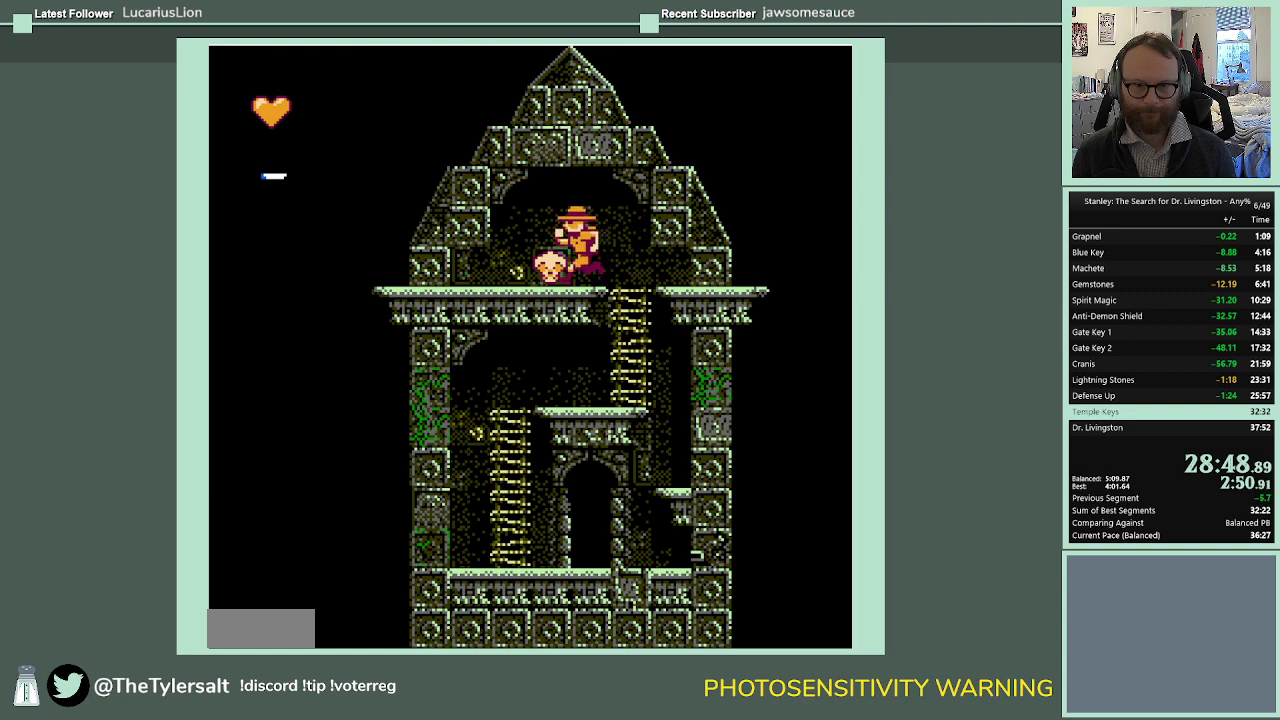
{"buttons": ["DPAD_RIGHT"], "events": [[67, "DPAD_DOWN", "down"], [67, "DPAD_LEFT", "up"], [167, "A", "down"], [167, "DPAD_DOWN", "up"], [167, "DPAD_RIGHT", "down"], [267, "A", "up"]]}
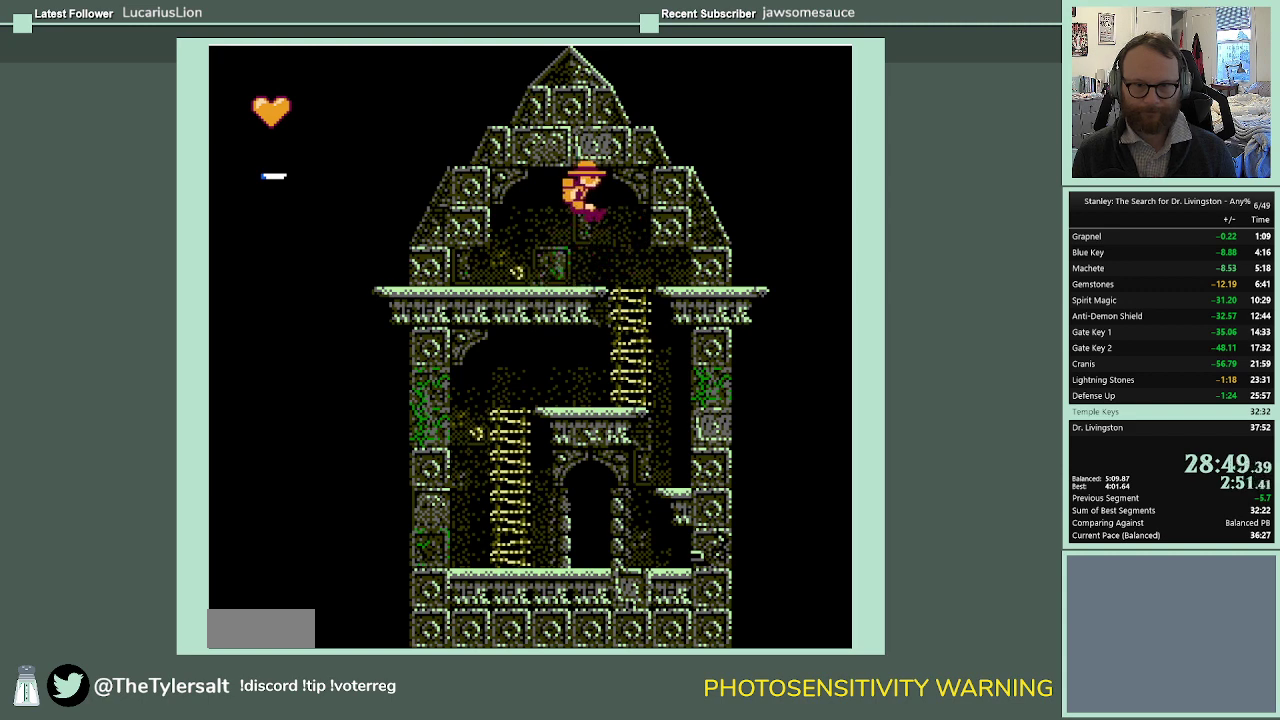
{"buttons": ["DPAD_LEFT"], "events": [[233, "DPAD_DOWN", "down"], [300, "DPAD_RIGHT", "up"], [333, "DPAD_DOWN", "up"], [333, "DPAD_LEFT", "down"]]}
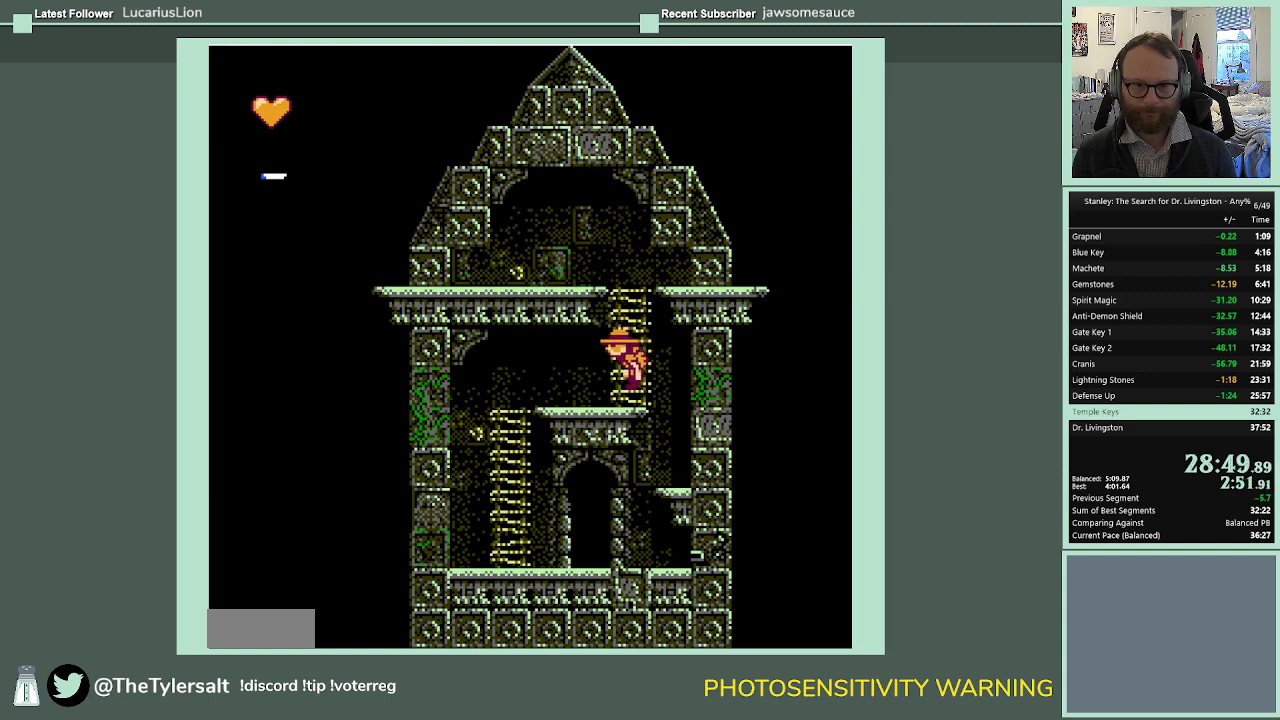
{"buttons": ["DPAD_LEFT"], "events": []}
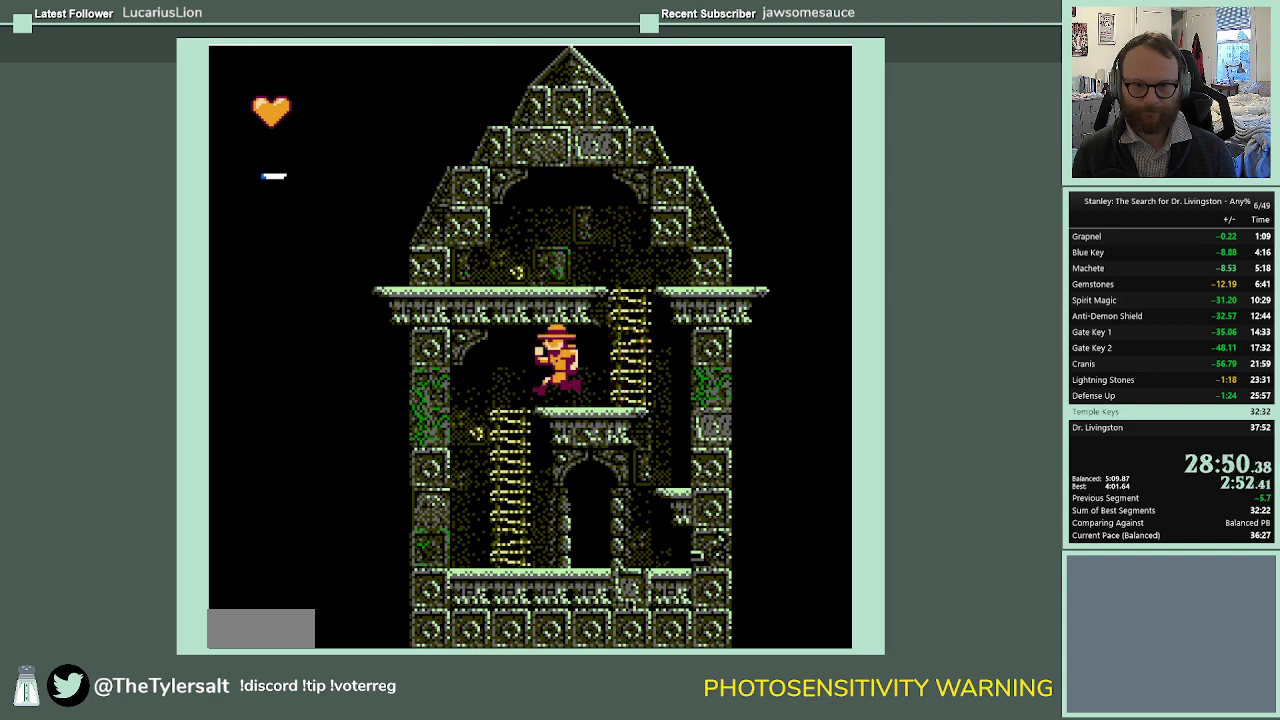
{"buttons": ["DPAD_RIGHT"], "events": [[300, "DPAD_DOWN", "down"], [333, "DPAD_LEFT", "up"], [467, "DPAD_RIGHT", "down"], [500, "DPAD_DOWN", "up"]]}